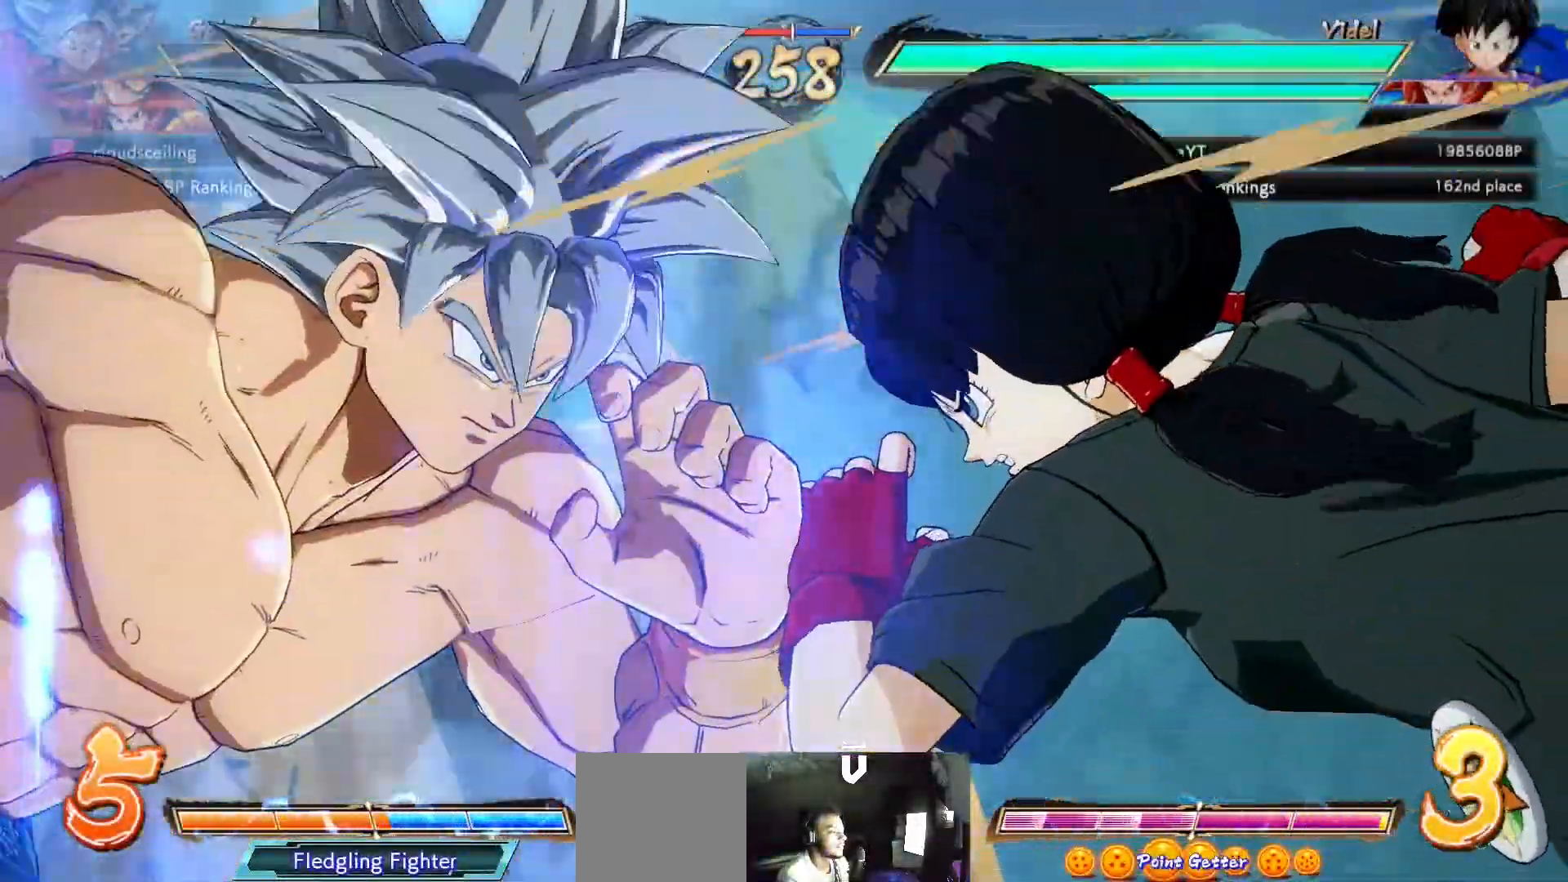
Gameplay with a controller (Xbox layout); each line is a JSON object with the inputs held at the frame after it. "events" lists button and stick changes between this image and that frame as [ms after this image, input, new state], when the widget could be followed in between.
{"buttons": ["R2"], "left_stick": "center", "right_stick": "center", "events": [[267, "R2", "down"], [350, "R2", "up"], [433, "R2", "down"]]}
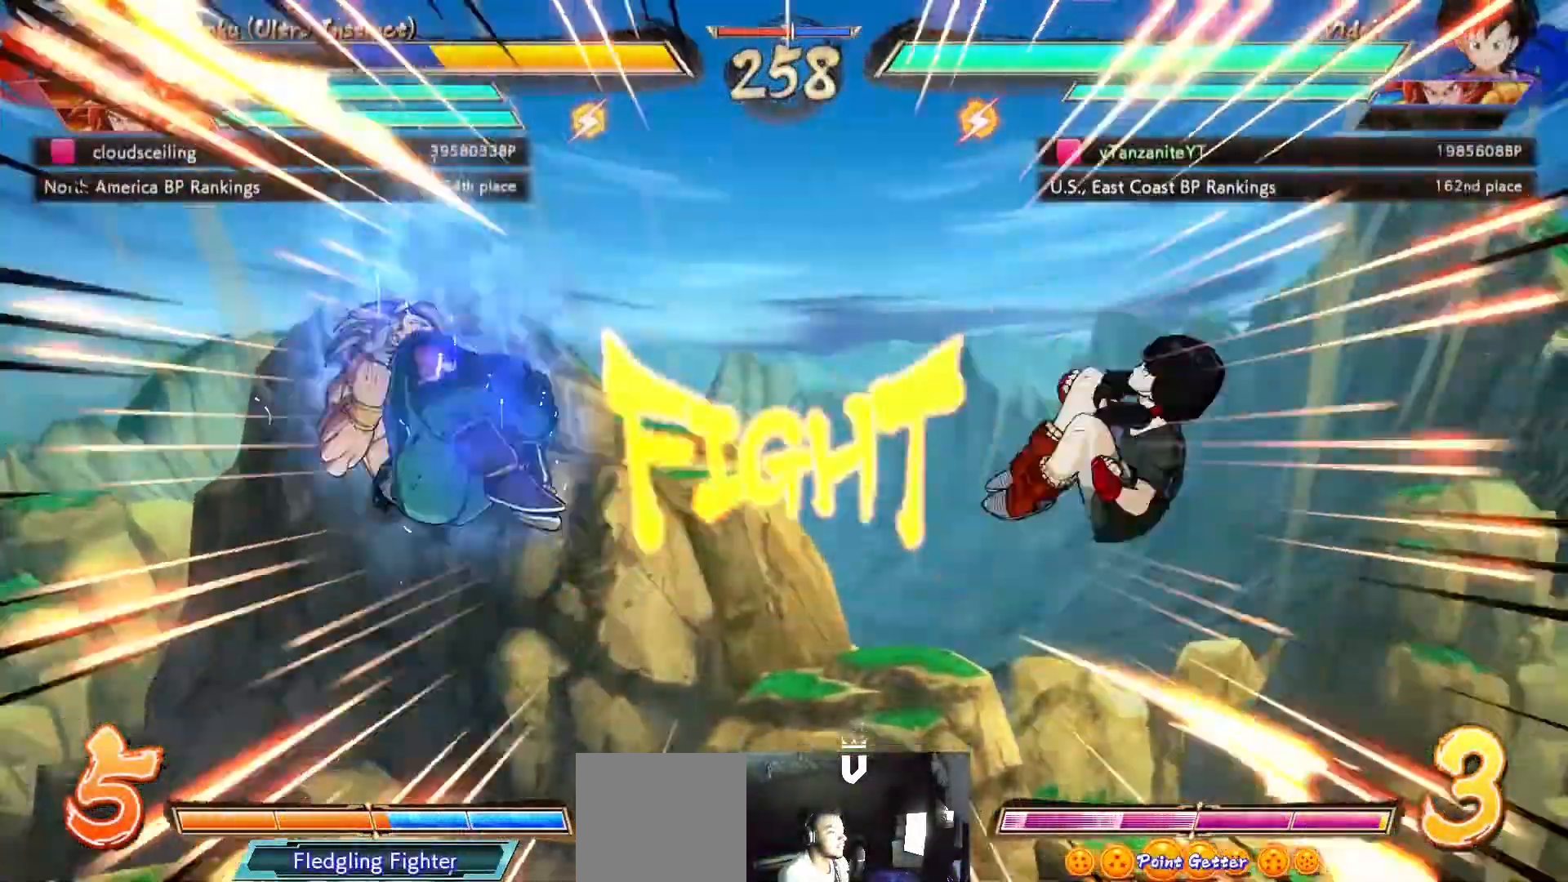
{"buttons": [], "left_stick": "center", "right_stick": "center", "events": [[33, "R2", "up"], [117, "R2", "down"], [183, "R2", "up"], [283, "R2", "down"], [333, "R2", "up"], [417, "R2", "down"], [483, "R2", "up"]]}
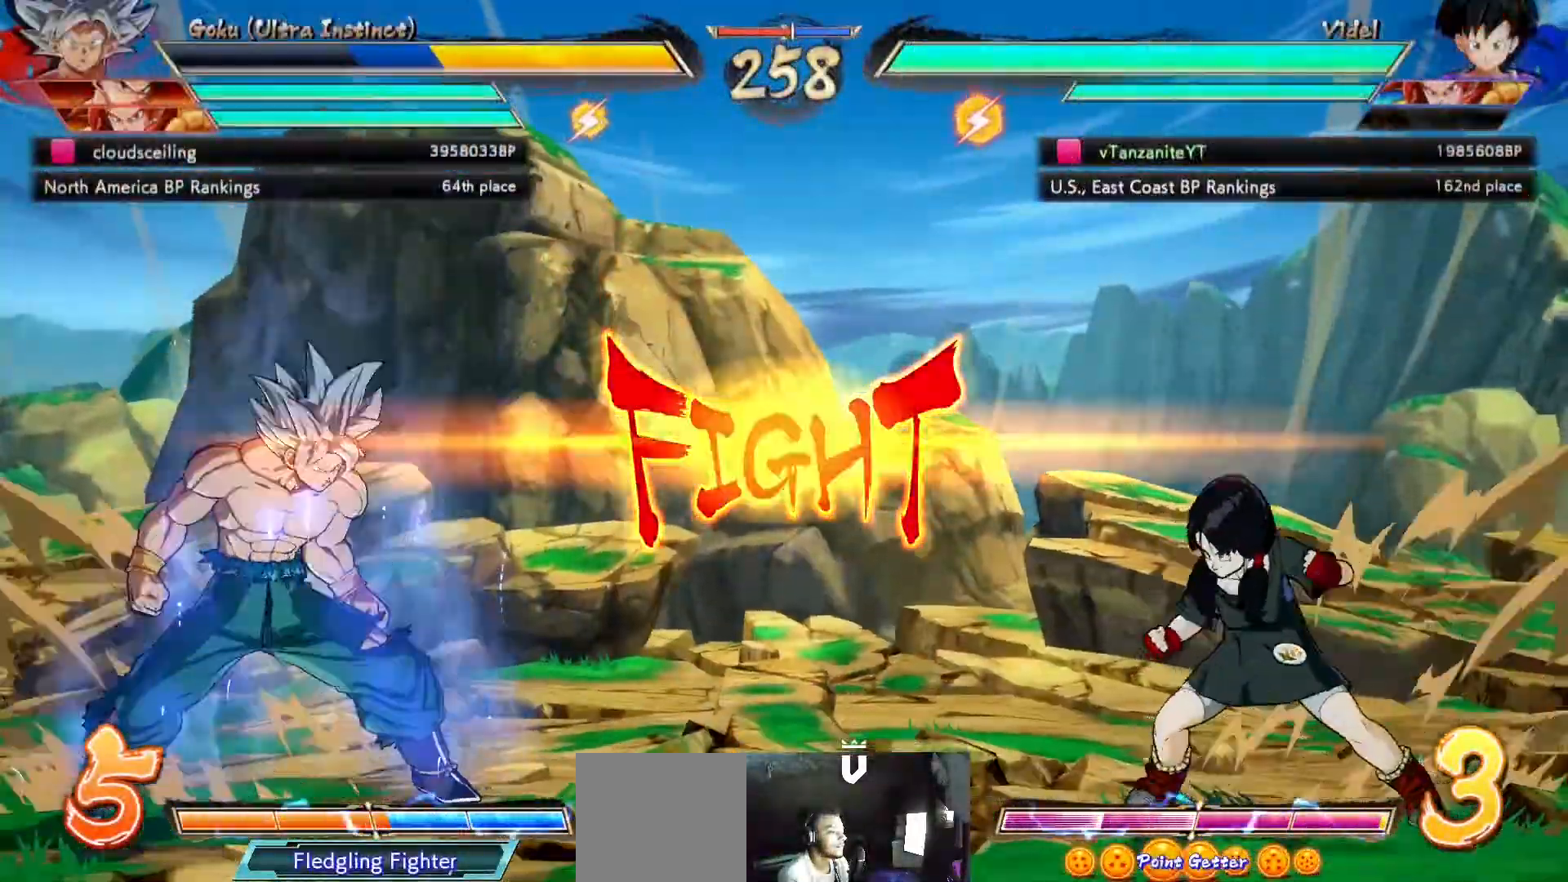
{"buttons": [], "left_stick": "center", "right_stick": "center", "events": [[50, "R2", "down"], [117, "L1", "down"], [133, "L1", "up"], [133, "R2", "up"]]}
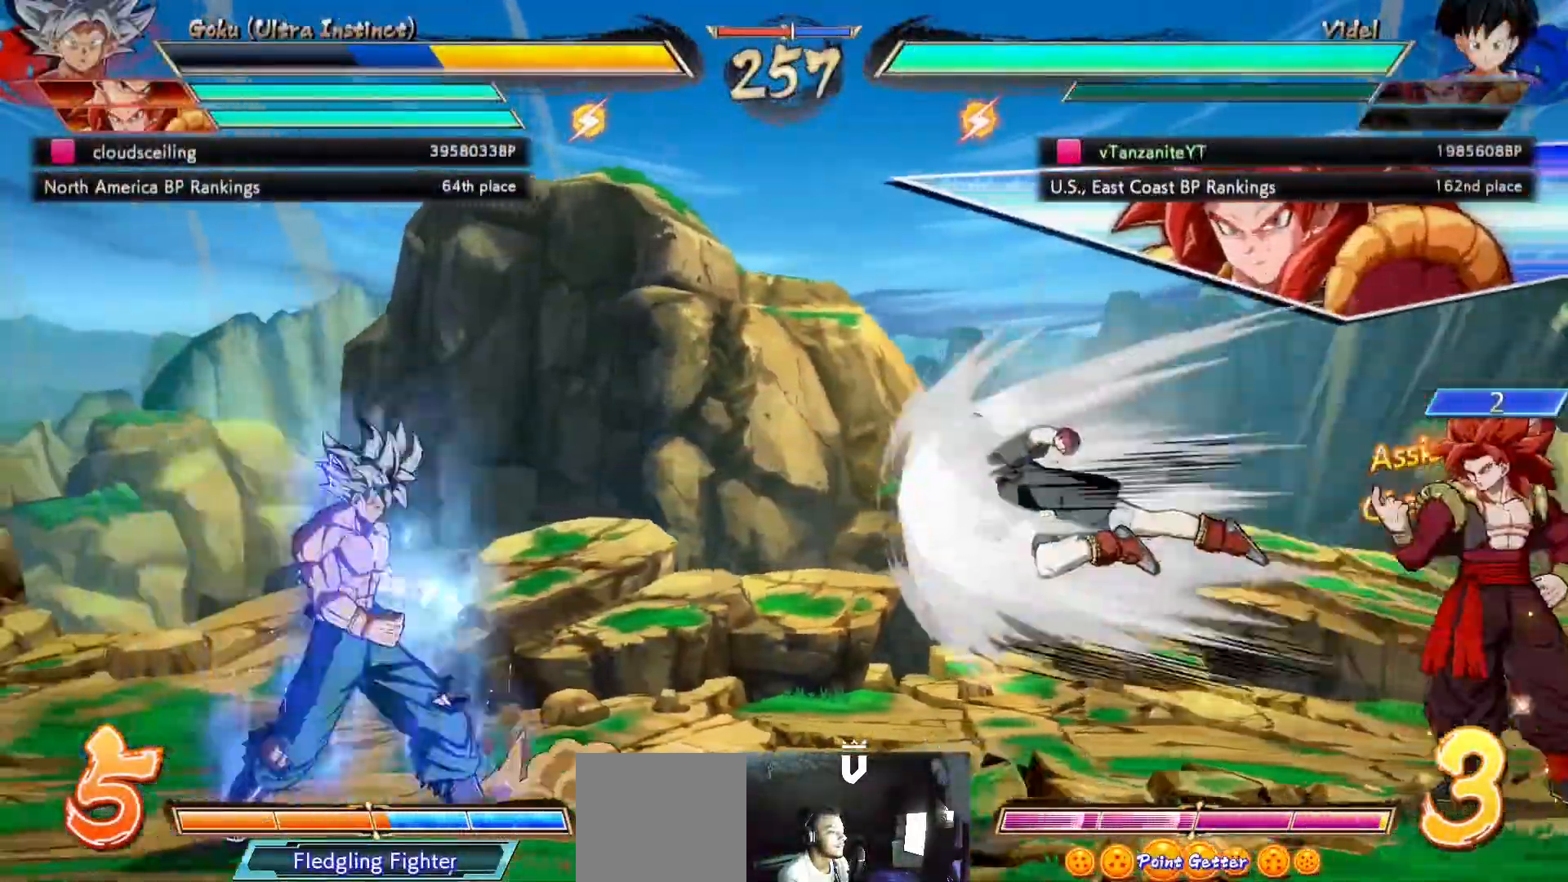
{"buttons": [], "left_stick": "center", "right_stick": "center", "events": [[283, "DPAD_RIGHT", "down"], [367, "DPAD_RIGHT", "up"], [433, "DPAD_RIGHT", "down"], [500, "DPAD_RIGHT", "up"]]}
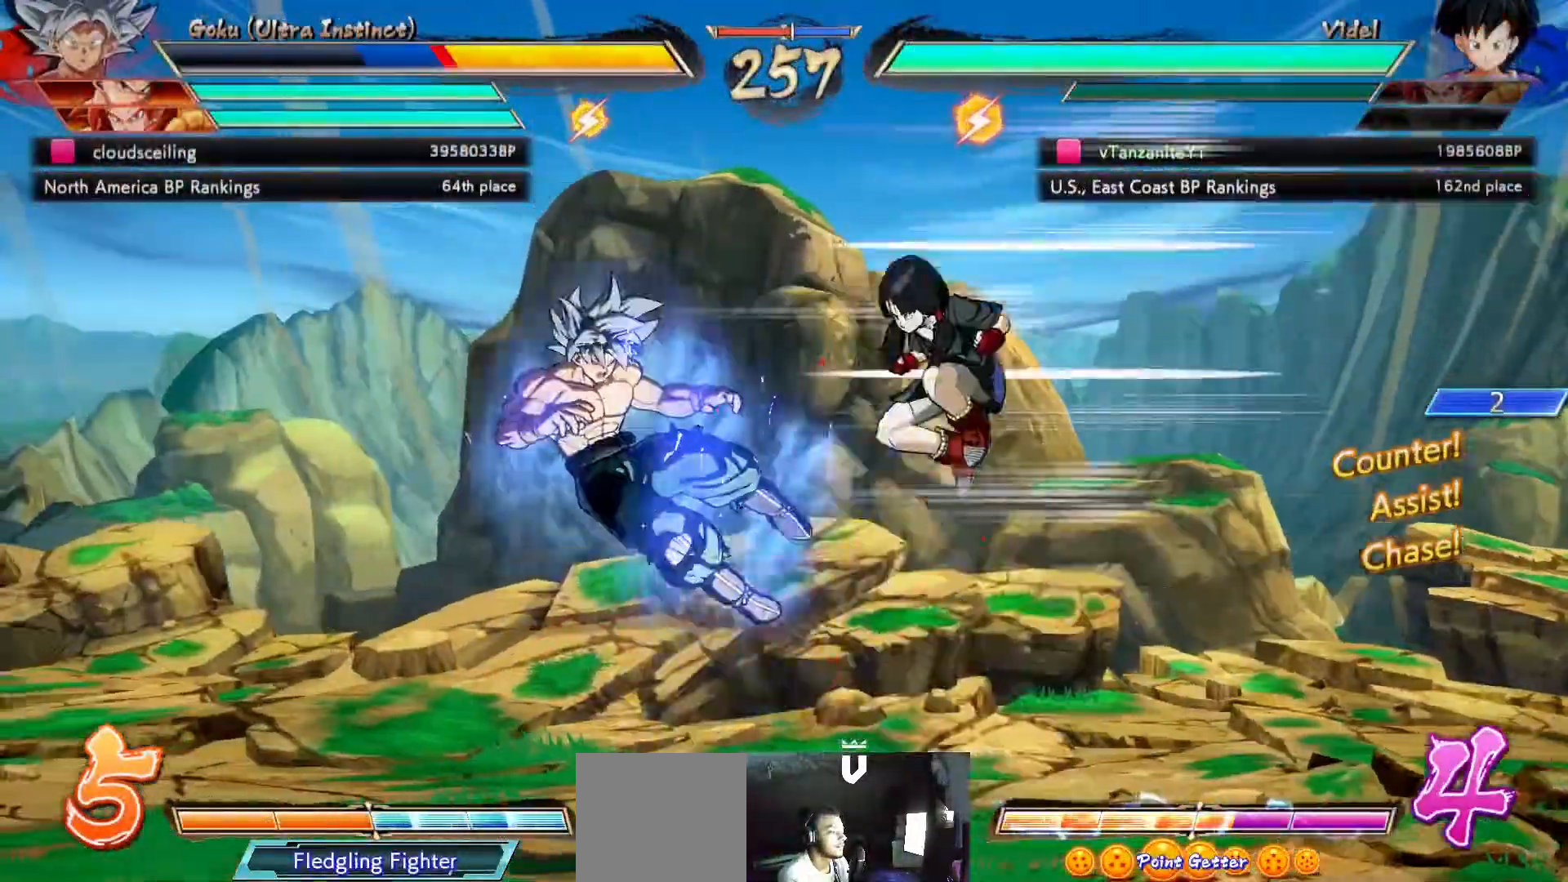
{"buttons": ["DPAD_UP", "DPAD_LEFT"], "left_stick": "center", "right_stick": "center", "events": [[17, "X", "down"], [100, "X", "up"], [217, "DPAD_LEFT", "down"], [300, "DPAD_LEFT", "up"], [350, "DPAD_LEFT", "down"], [500, "DPAD_UP", "down"]]}
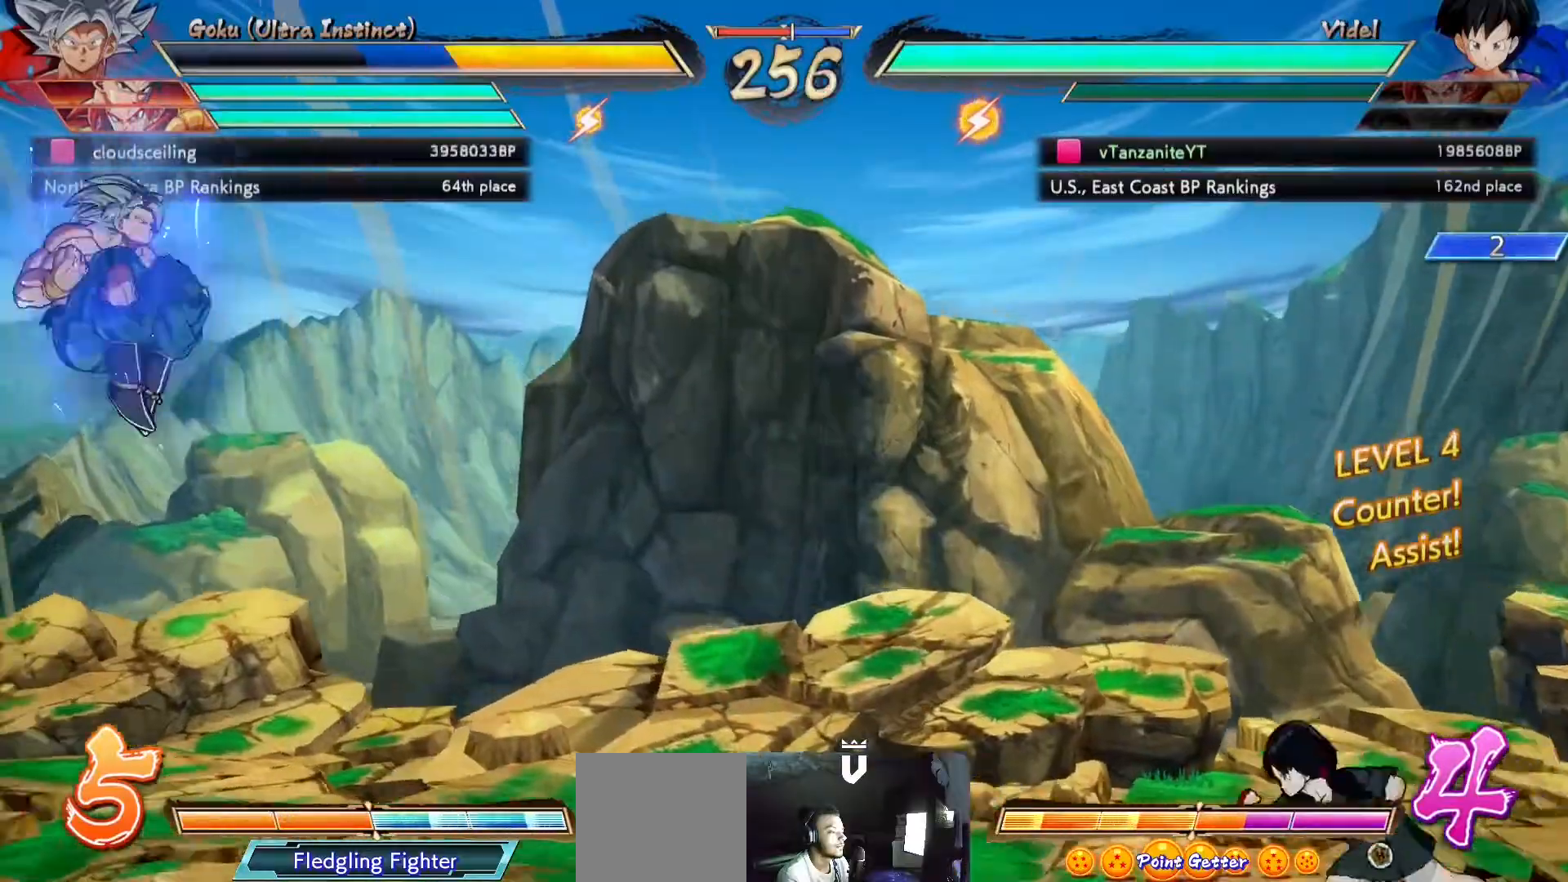
{"buttons": ["DPAD_RIGHT"], "left_stick": "center", "right_stick": "center", "events": [[100, "DPAD_LEFT", "up"], [100, "DPAD_UP", "up"], [183, "DPAD_RIGHT", "down"]]}
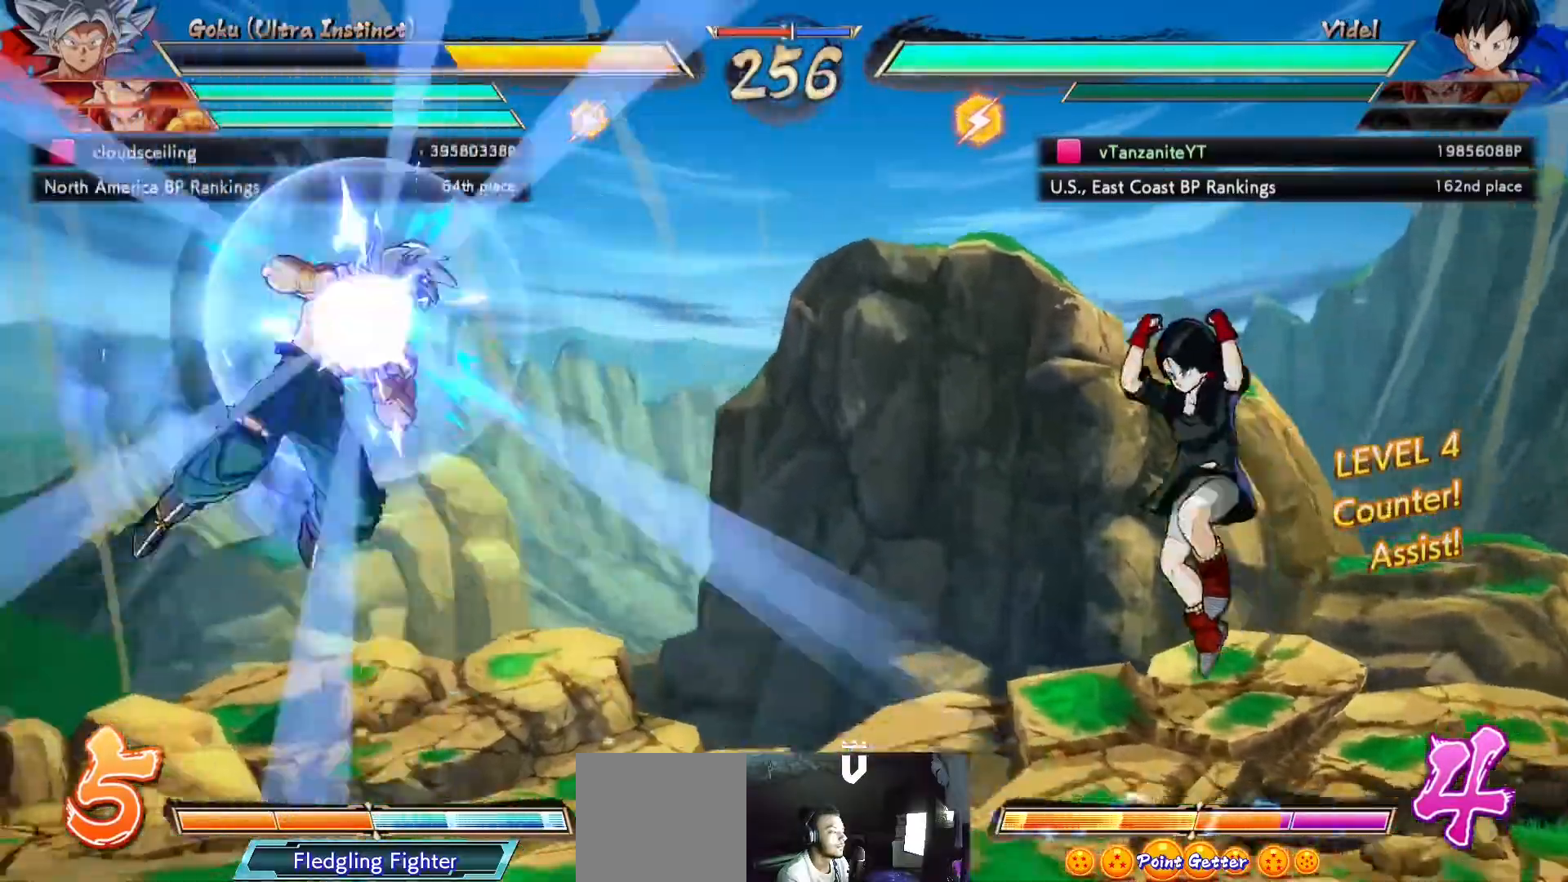
{"buttons": ["DPAD_RIGHT"], "left_stick": "center", "right_stick": "center", "events": []}
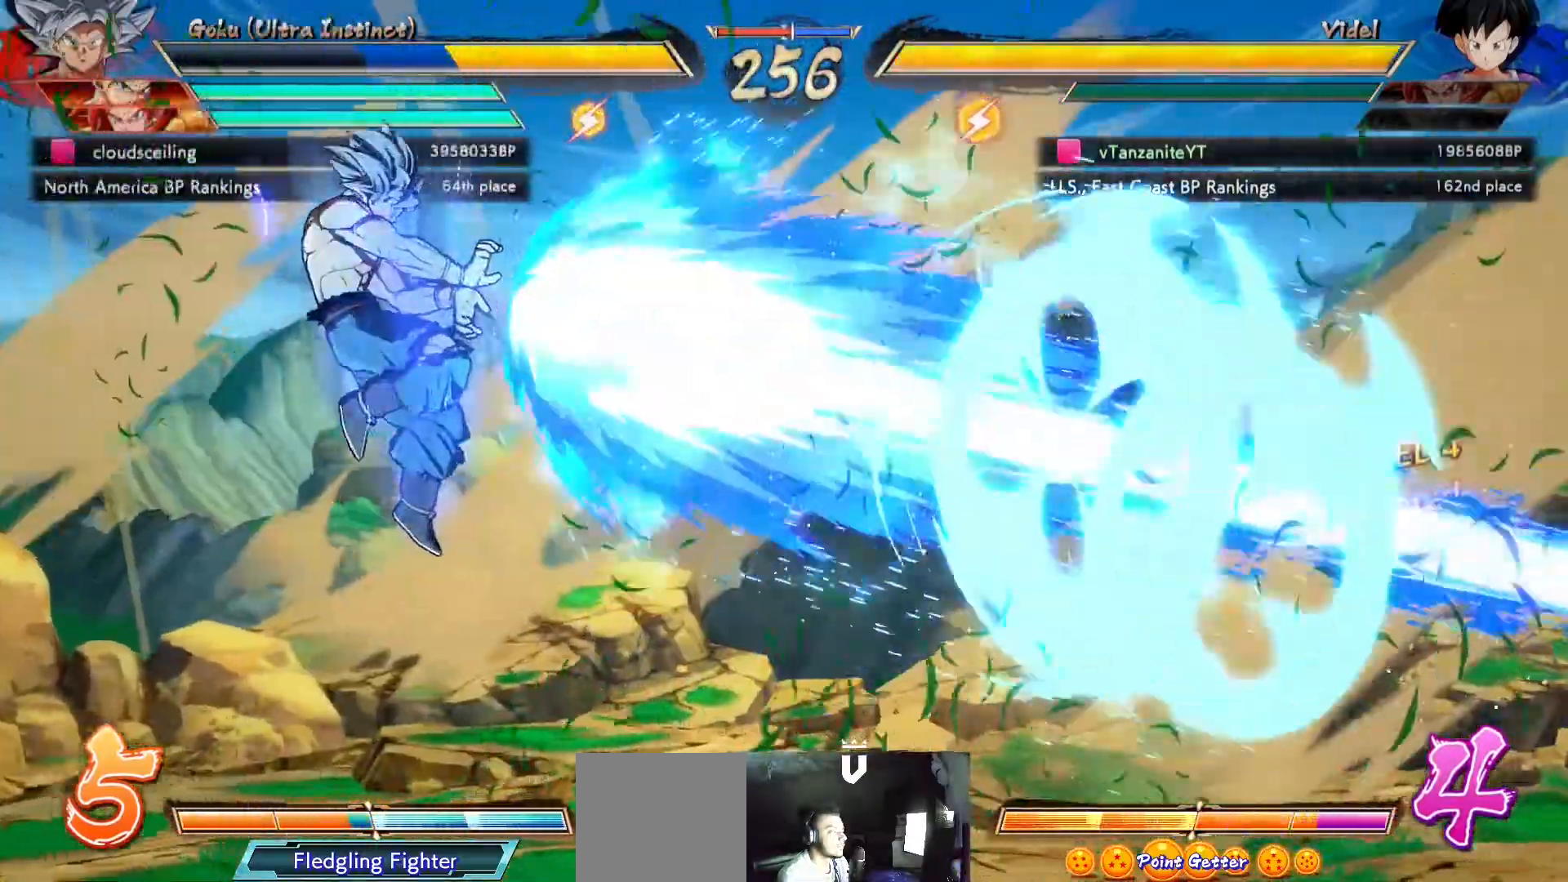
{"buttons": ["DPAD_RIGHT"], "left_stick": "center", "right_stick": "center", "events": [[367, "DPAD_UP", "down"], [500, "DPAD_UP", "up"]]}
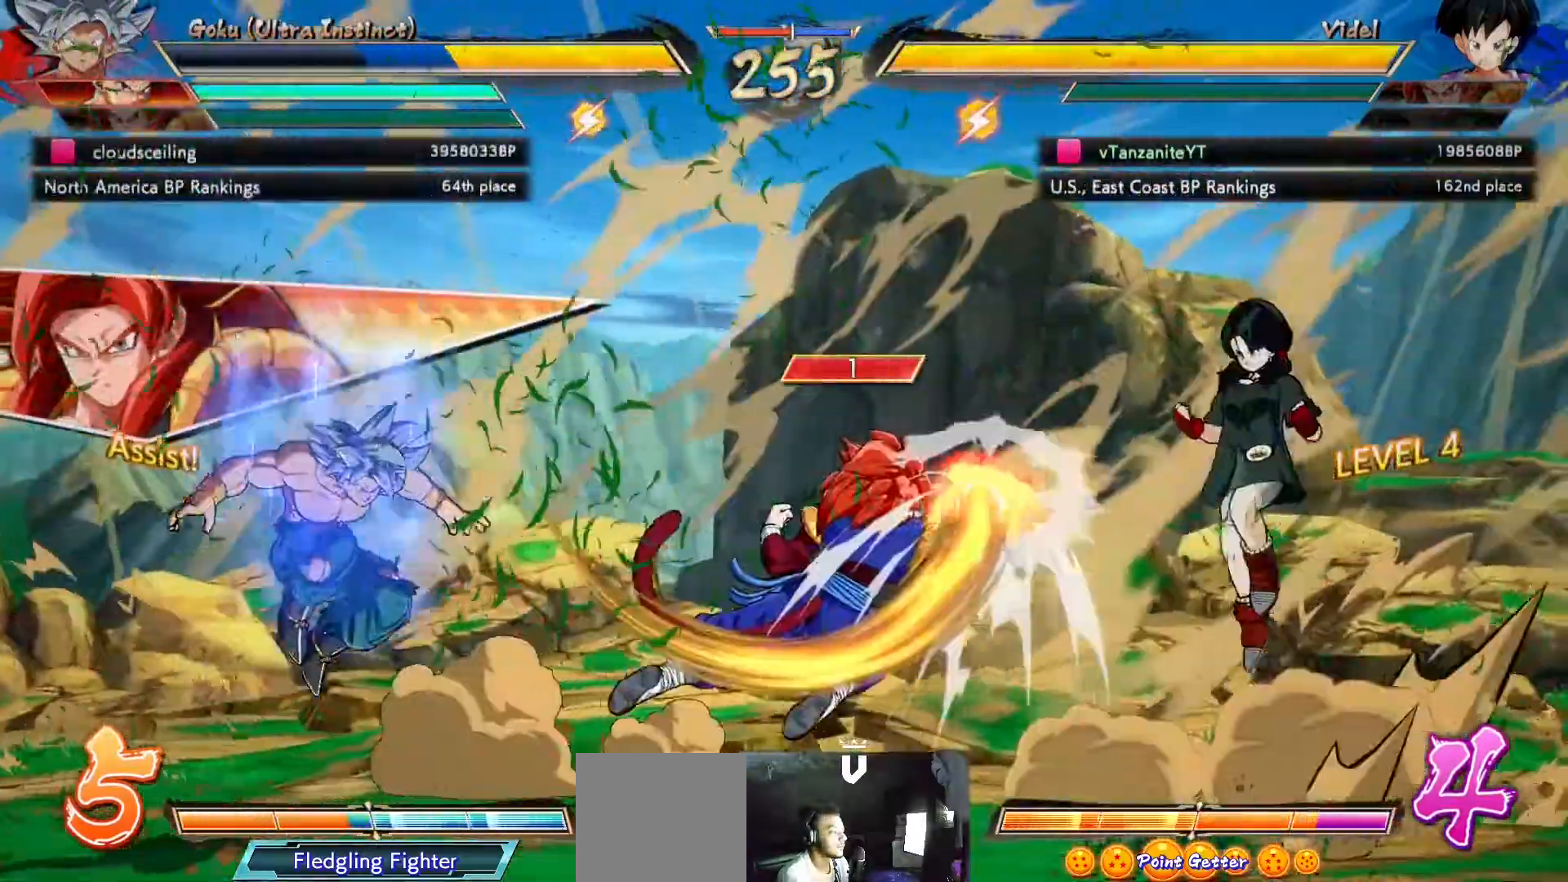
{"buttons": ["DPAD_UP", "DPAD_RIGHT"], "left_stick": "center", "right_stick": "center", "events": [[383, "DPAD_UP", "down"]]}
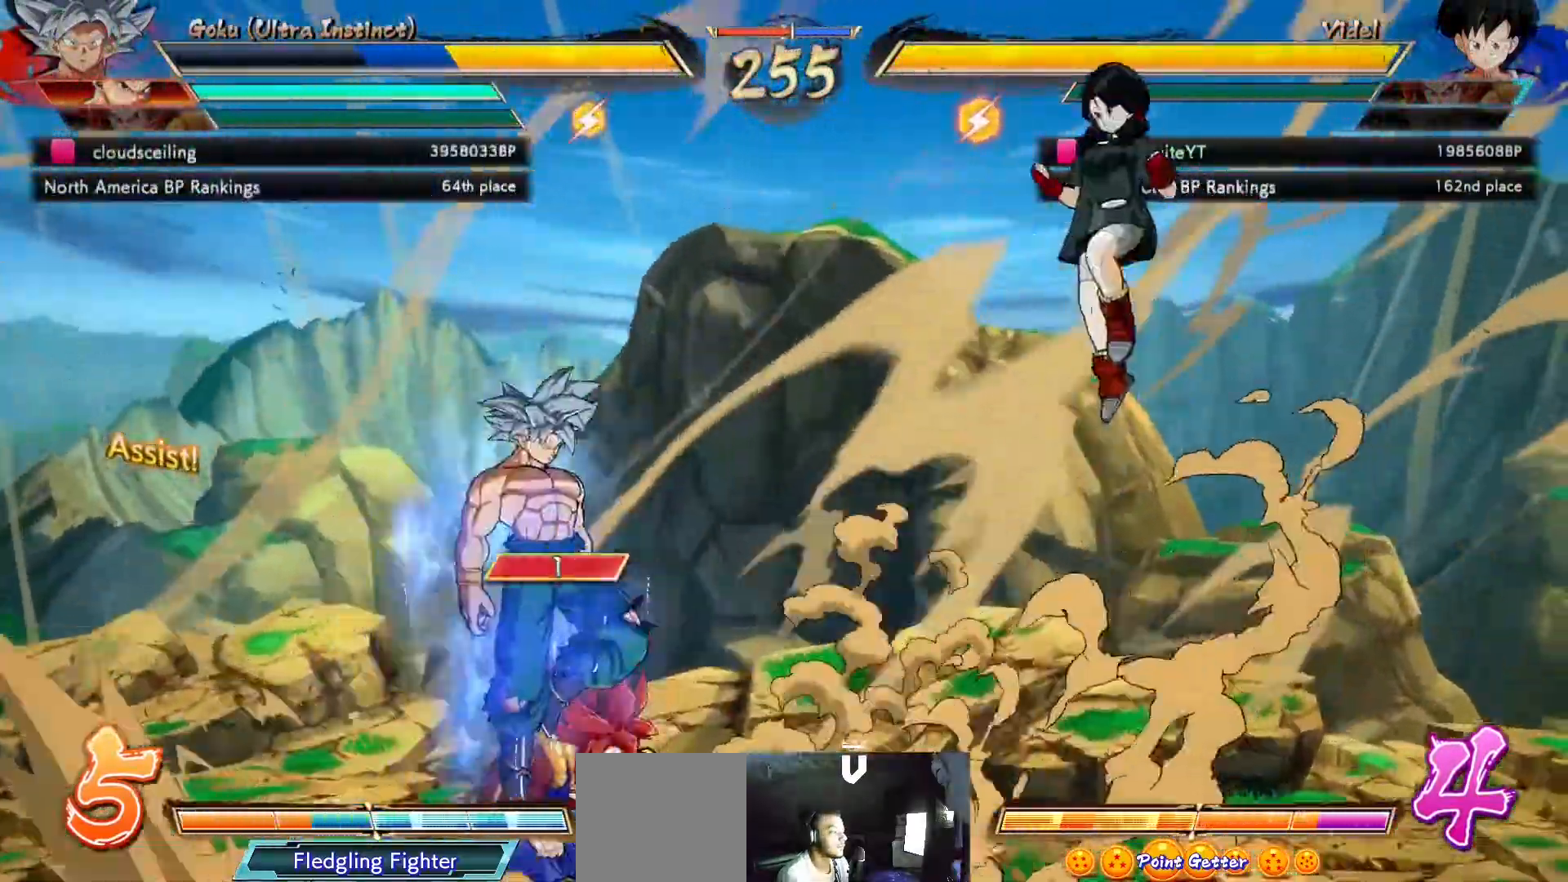
{"buttons": ["DPAD_RIGHT"], "left_stick": "center", "right_stick": "center", "events": [[33, "DPAD_UP", "up"]]}
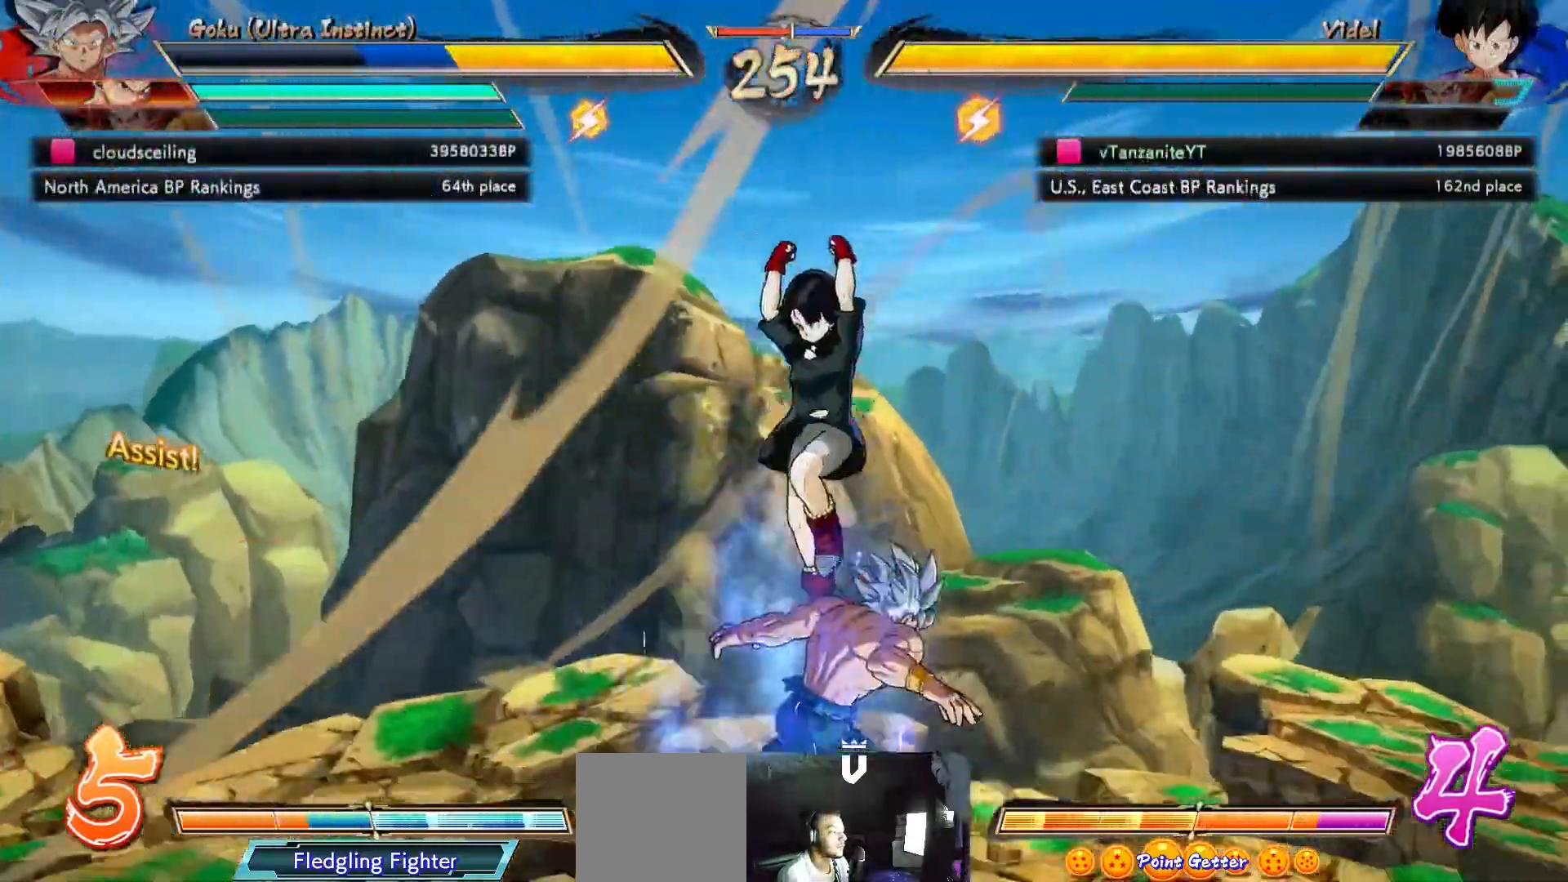
{"buttons": ["DPAD_DOWN", "DPAD_LEFT"], "left_stick": "center", "right_stick": "center", "events": [[100, "DPAD_LEFT", "down"], [100, "DPAD_RIGHT", "up"], [117, "DPAD_DOWN", "down"]]}
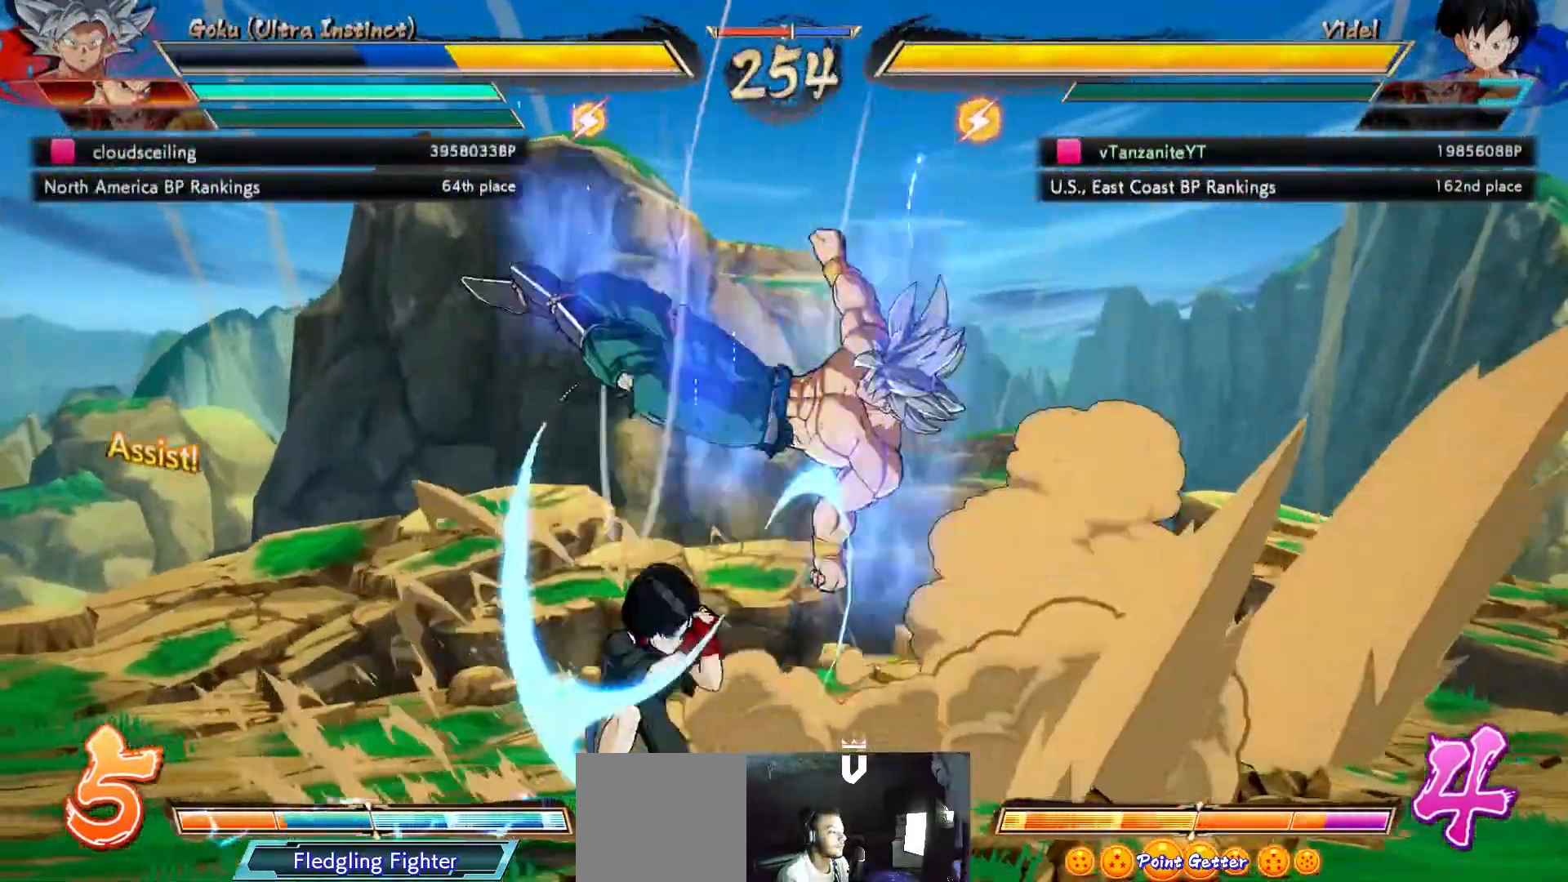
{"buttons": ["B", "DPAD_DOWN", "DPAD_LEFT"], "left_stick": "center", "right_stick": "center"}
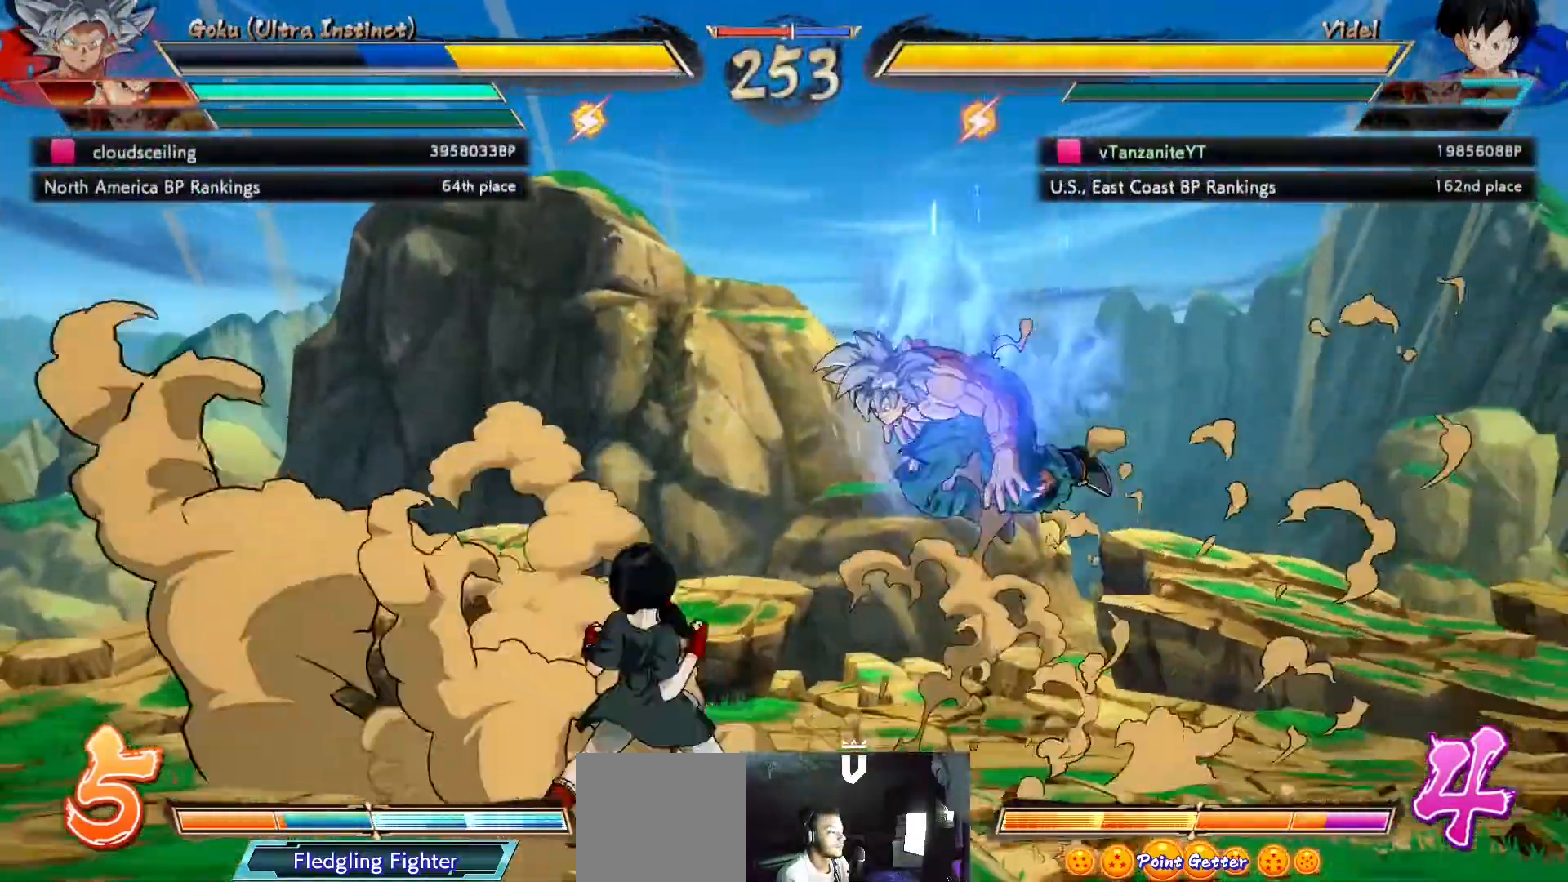
{"buttons": ["DPAD_UP", "DPAD_LEFT"], "left_stick": "center", "right_stick": "center", "events": [[17, "DPAD_LEFT", "up"], [33, "DPAD_DOWN", "up"], [50, "B", "up"], [117, "B", "down"], [217, "B", "up"], [350, "DPAD_DOWN", "down"], [383, "DPAD_LEFT", "down"], [400, "DPAD_DOWN", "up"], [483, "DPAD_UP", "down"]]}
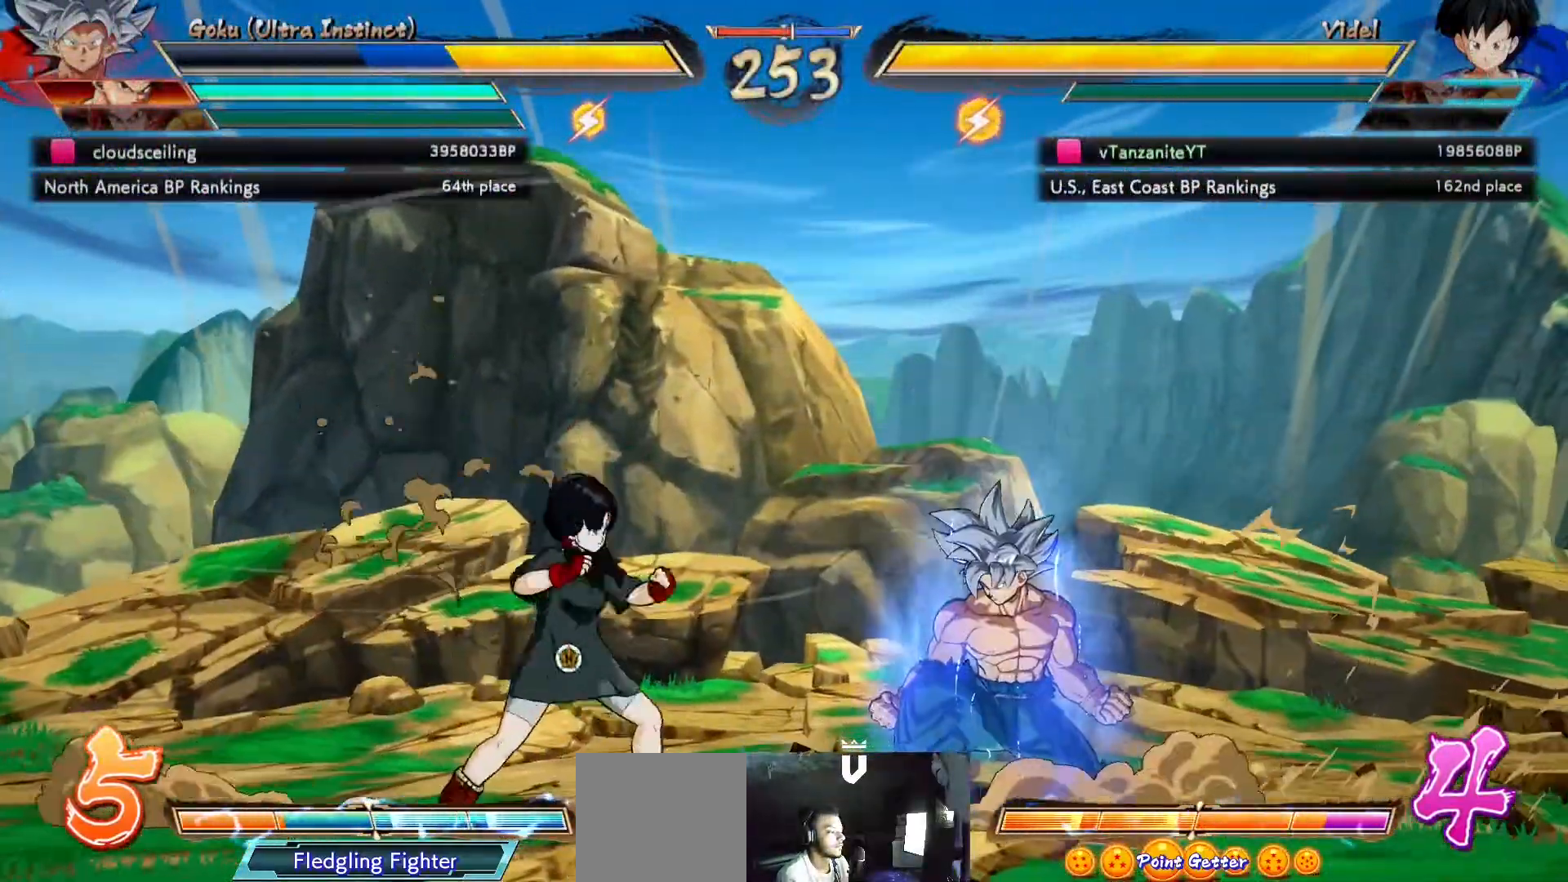
{"buttons": ["DPAD_LEFT"], "left_stick": "center", "right_stick": "center", "events": [[183, "DPAD_UP", "up"], [317, "R2", "down"], [417, "R2", "up"]]}
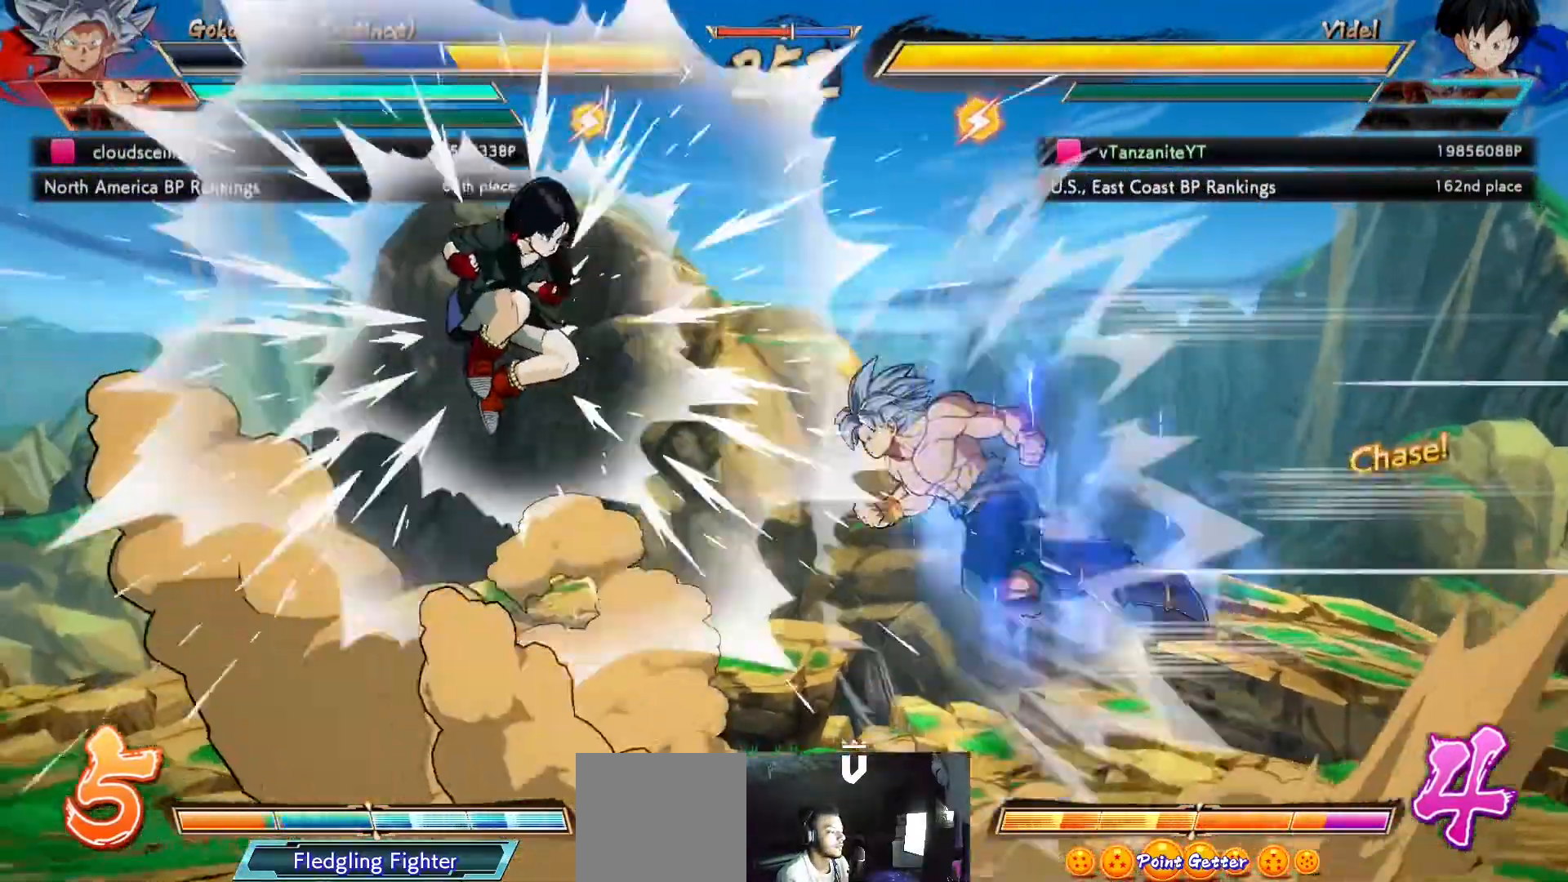
{"buttons": ["X"], "left_stick": "center", "right_stick": "center", "events": [[17, "DPAD_LEFT", "up"], [500, "X", "down"]]}
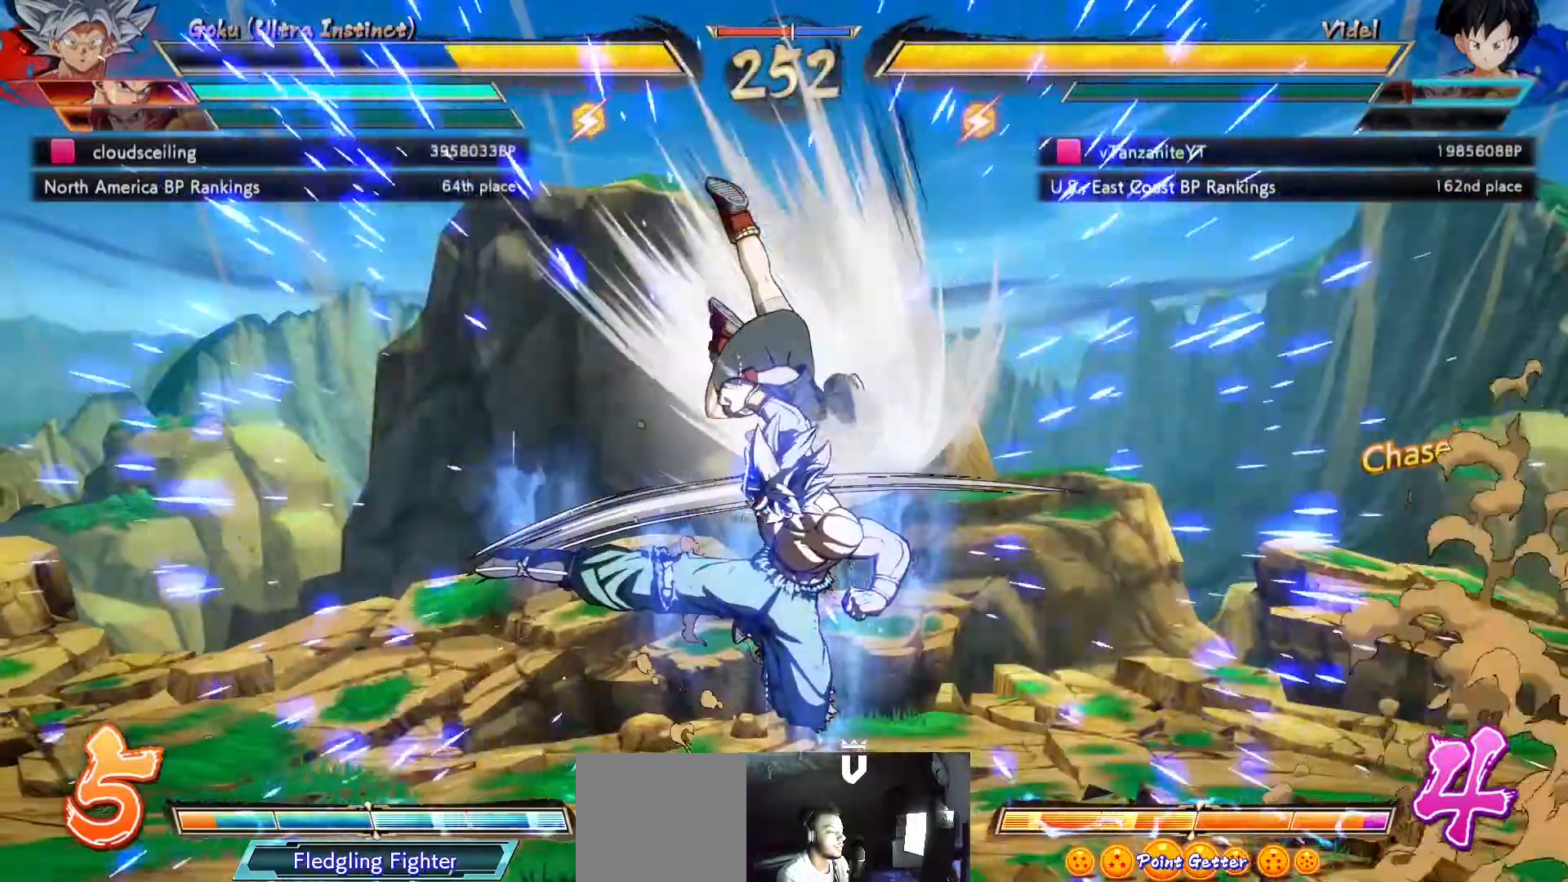
{"buttons": ["DPAD_RIGHT"], "left_stick": "center", "right_stick": "center", "events": [[100, "X", "up"], [167, "X", "down"], [250, "X", "up"], [317, "X", "down"], [400, "X", "up"], [483, "DPAD_RIGHT", "down"]]}
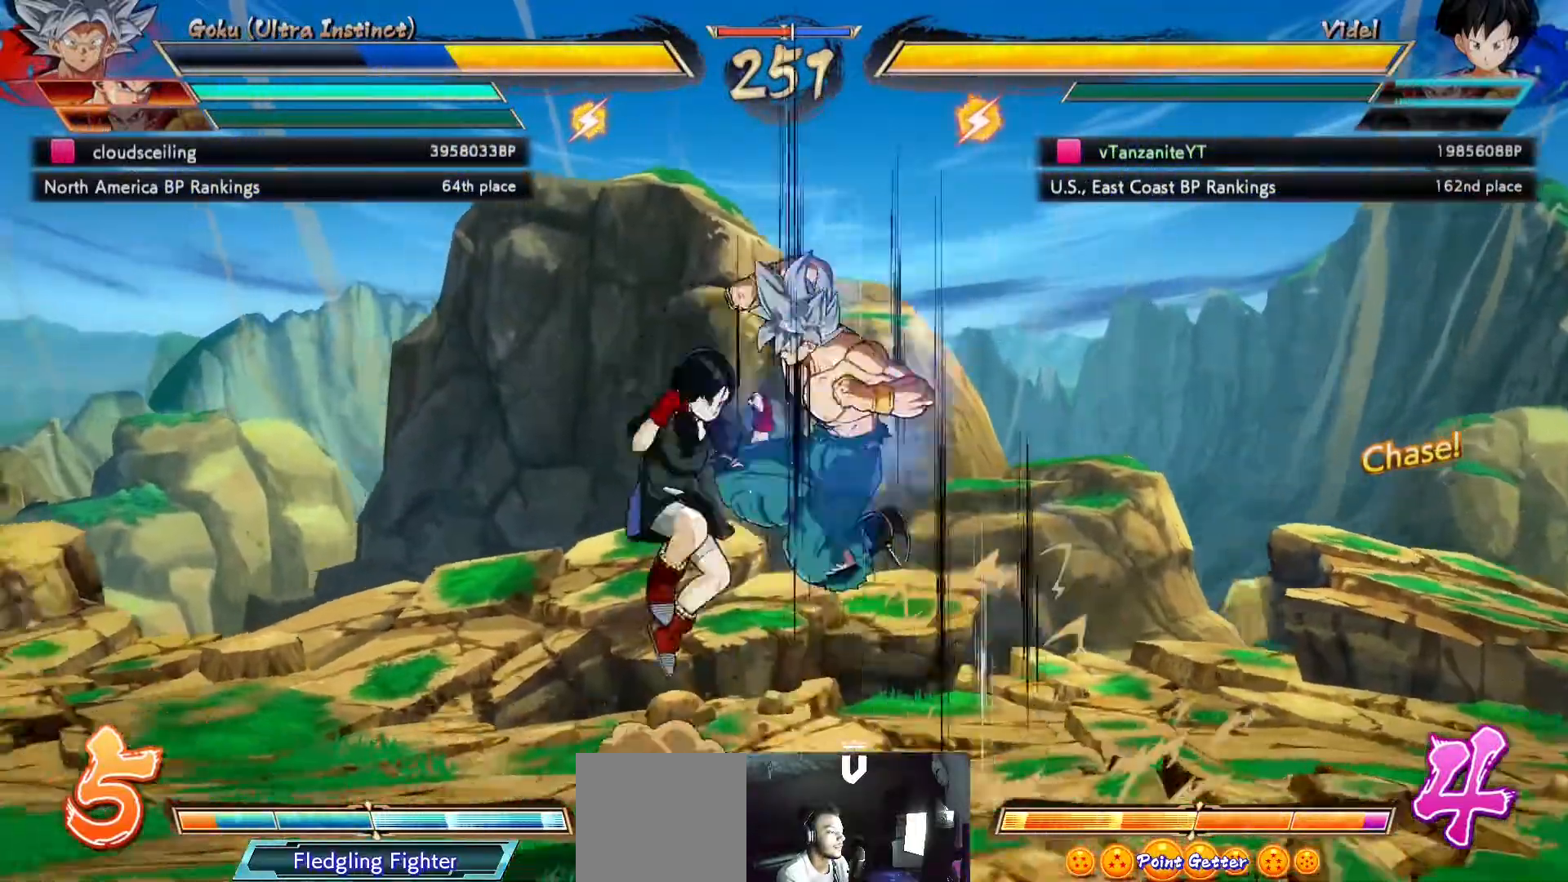
{"buttons": ["X", "DPAD_LEFT"], "left_stick": "center", "right_stick": "center", "events": [[17, "DPAD_DOWN", "down"], [50, "DPAD_RIGHT", "up"], [167, "DPAD_RIGHT", "down"], [283, "DPAD_RIGHT", "up"], [333, "DPAD_LEFT", "down"], [417, "X", "down"], [433, "DPAD_DOWN", "up"]]}
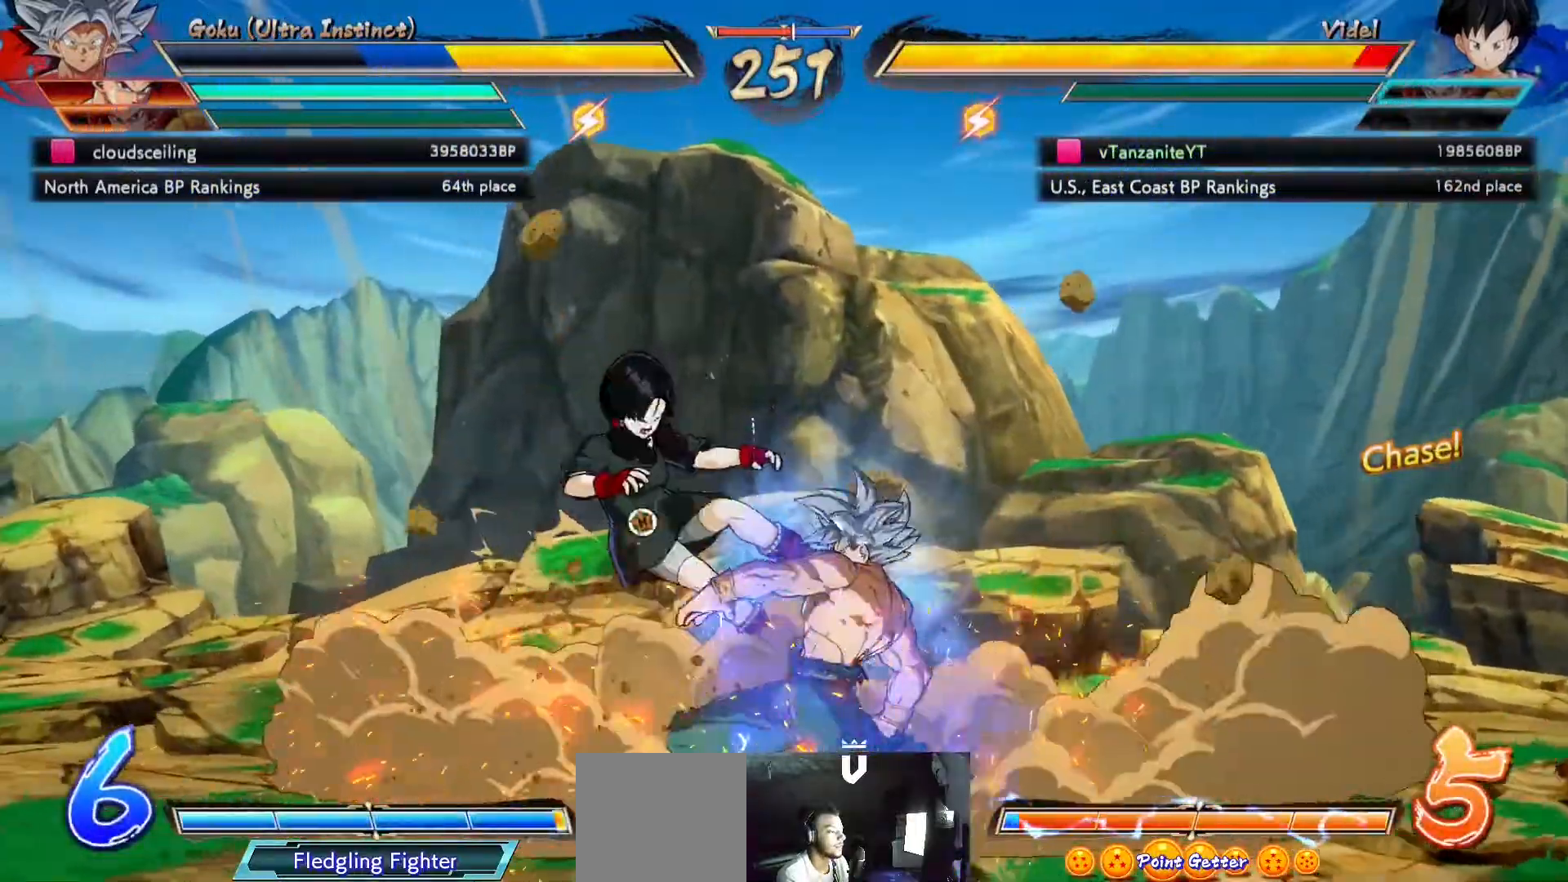
{"buttons": ["X", "DPAD_UP", "DPAD_LEFT"], "left_stick": "center", "right_stick": "center", "events": [[50, "DPAD_UP", "down"]]}
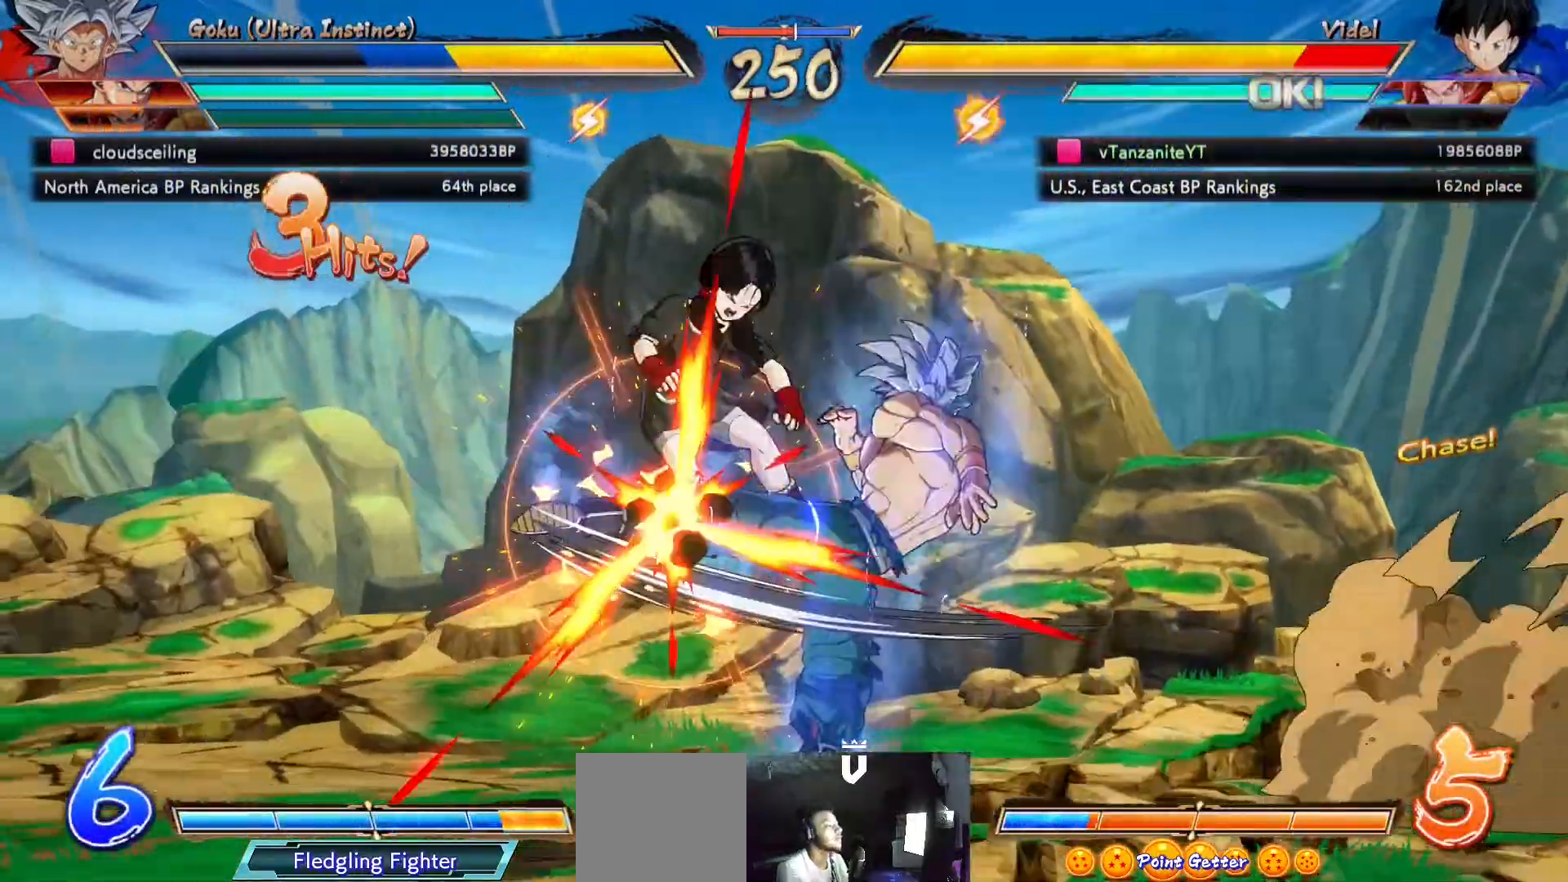
{"buttons": ["X", "DPAD_UP", "DPAD_LEFT"], "left_stick": "center", "right_stick": "center", "events": [[417, "DPAD_UP", "up"], [467, "DPAD_UP", "down"]]}
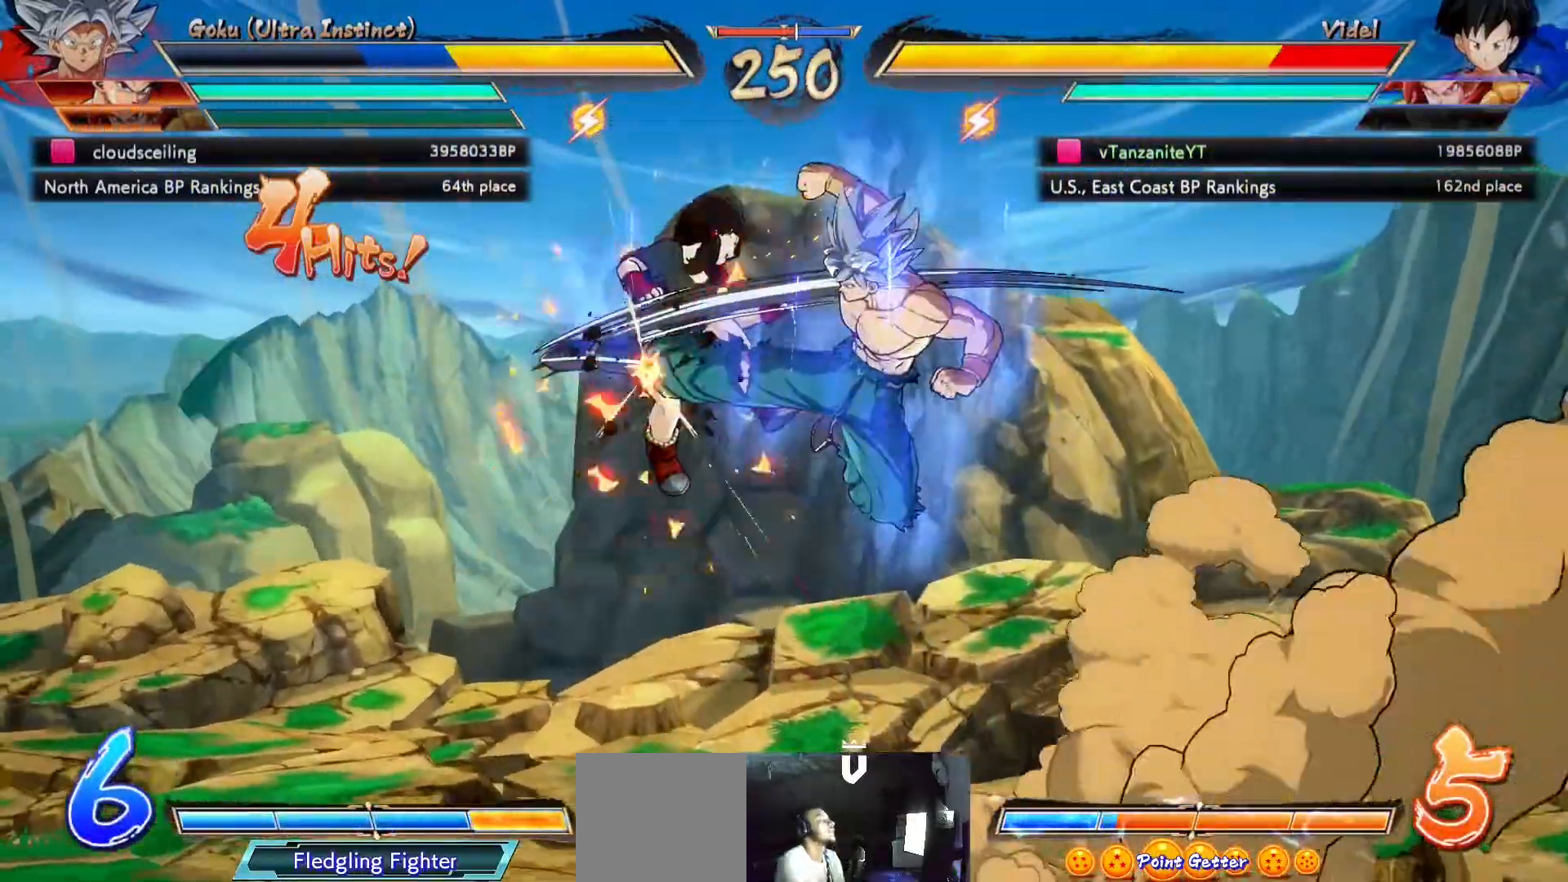
{"buttons": ["X", "DPAD_UP", "DPAD_LEFT"], "left_stick": "center", "right_stick": "center", "events": []}
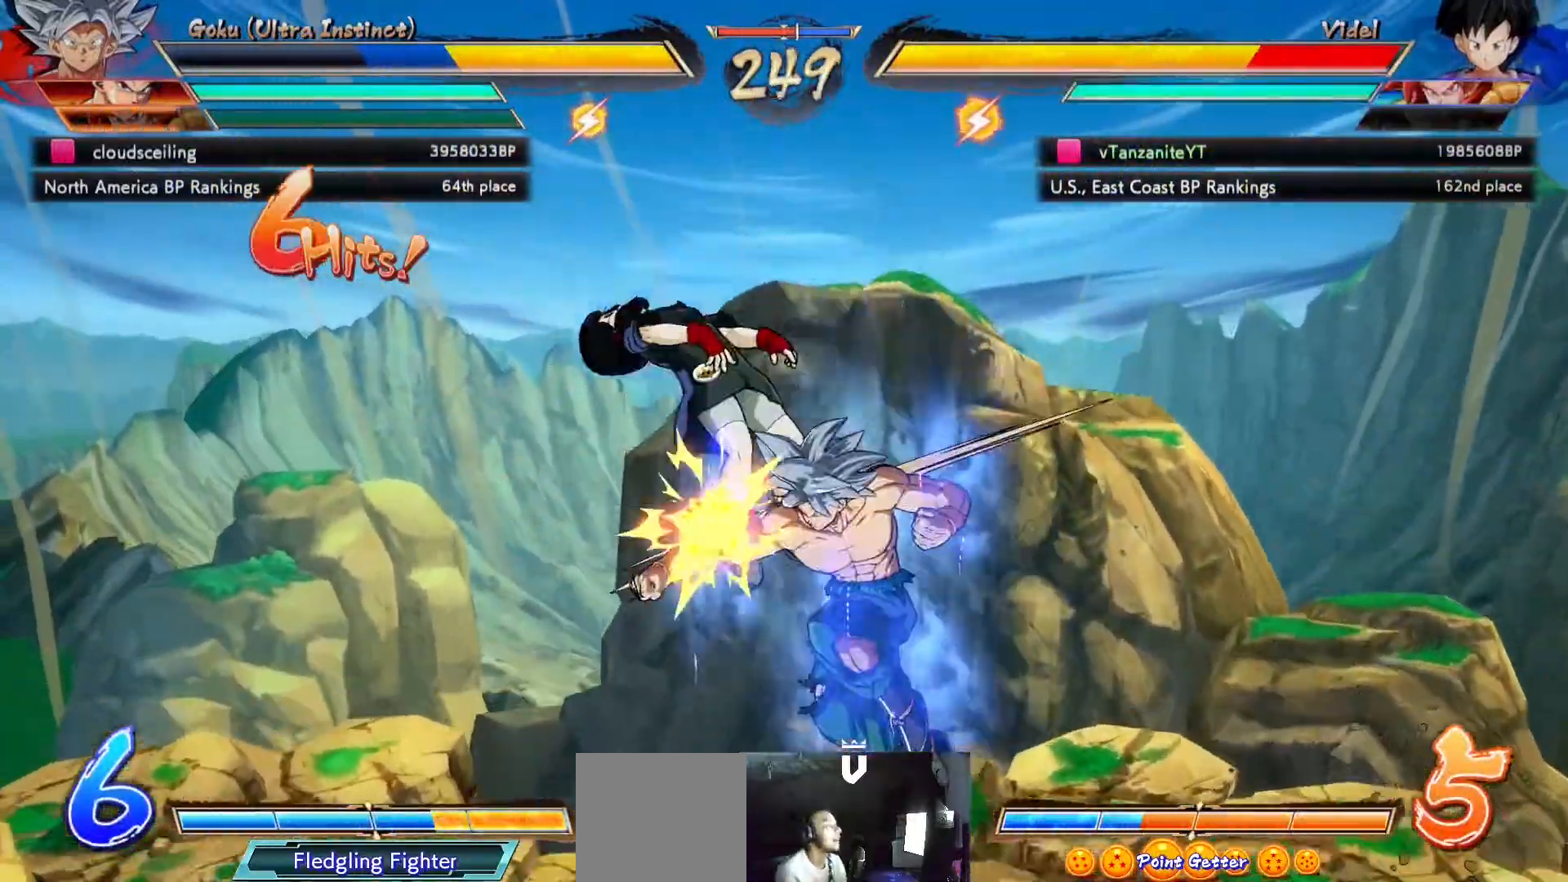
{"buttons": ["X", "DPAD_LEFT"], "left_stick": "center", "right_stick": "center", "events": [[467, "DPAD_UP", "up"]]}
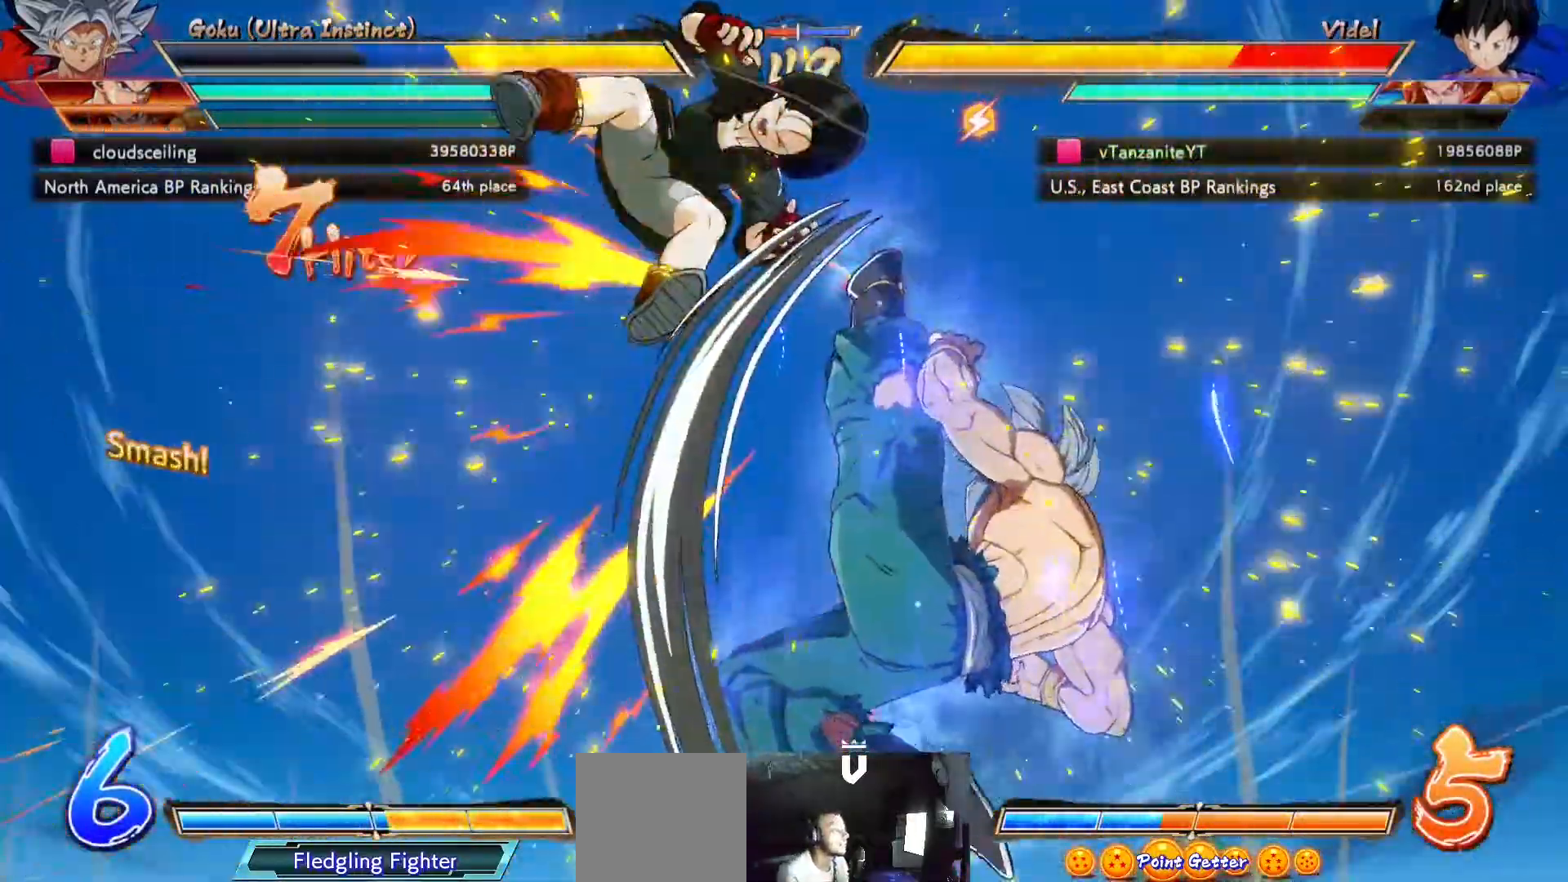
{"buttons": ["X", "DPAD_UP", "DPAD_LEFT"], "left_stick": "center", "right_stick": "center", "events": [[217, "DPAD_UP", "down"]]}